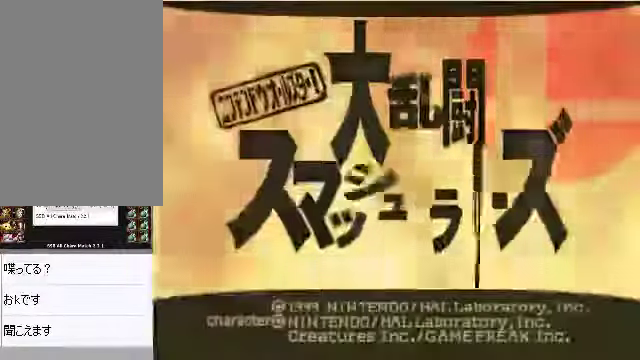
Gameplay with a controller (Nintendo layout); each line is a JSON object with the inputs held at the frame after it. "events" lists button and stick changes between this image and that frame as [ms after this image, input, new state], when the widget could be followed in between. Not read: L3 R3 Z.
{"buttons": ["START"], "left_stick": "center", "events": [[469, "START", "down"]]}
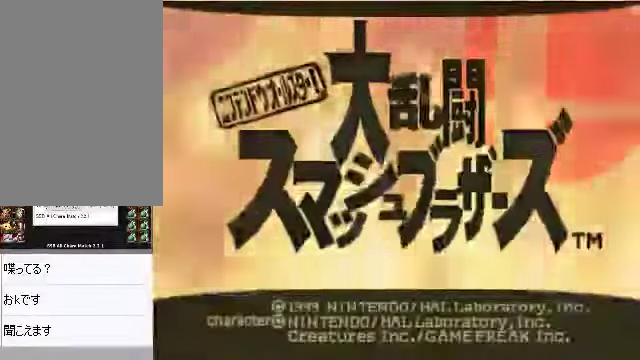
{"buttons": [], "left_stick": "center", "events": [[101, "START", "up"], [369, "C_DOWN", "down"], [469, "C_DOWN", "up"]]}
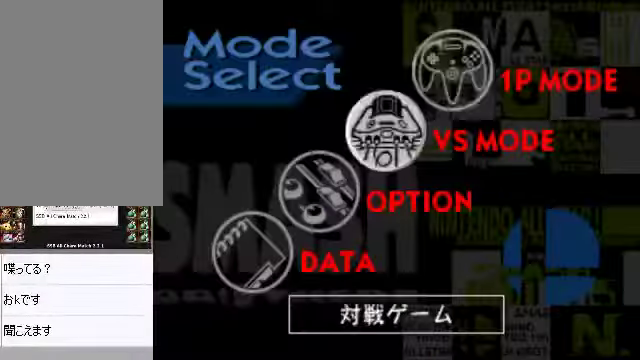
{"buttons": ["C_RIGHT"], "left_stick": "center", "events": [[67, "A", "down"], [133, "A", "up"], [267, "C_DOWN", "down"], [367, "C_DOWN", "up"], [468, "C_RIGHT", "down"]]}
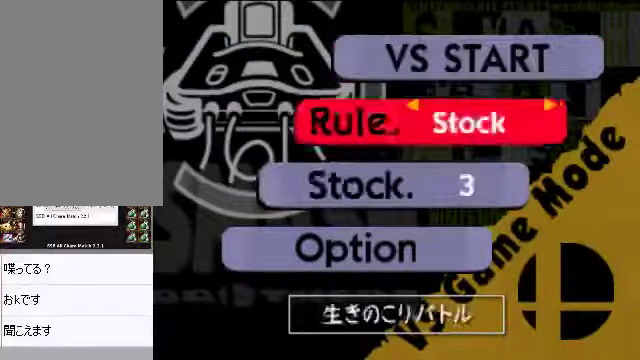
{"buttons": ["C_DOWN"], "left_stick": "center", "events": [[34, "C_RIGHT", "up"], [134, "C_DOWN", "down"], [201, "C_DOWN", "up"], [302, "C_RIGHT", "down"], [402, "C_RIGHT", "up"], [469, "C_DOWN", "down"]]}
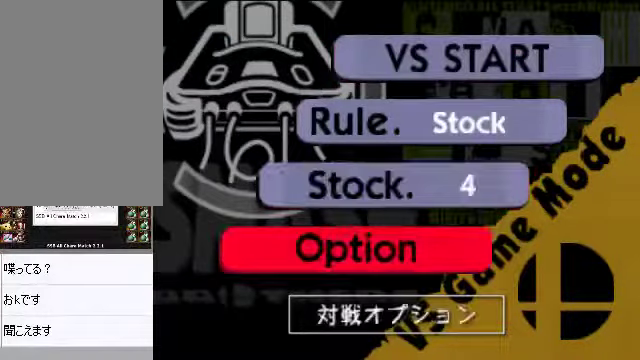
{"buttons": [], "left_stick": "center", "events": [[66, "C_DOWN", "up"], [234, "A", "down"], [334, "A", "up"]]}
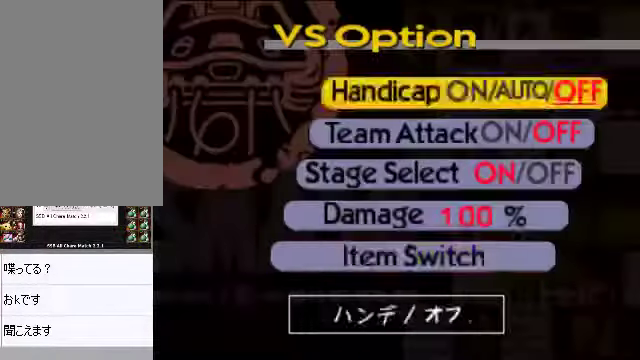
{"buttons": ["C_LEFT"], "left_stick": "center", "events": [[167, "A", "down"], [234, "A", "up"], [368, "C_LEFT", "down"], [435, "C_LEFT", "up"], [502, "C_LEFT", "down"]]}
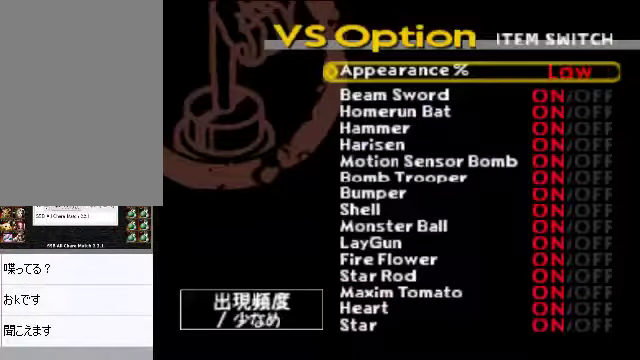
{"buttons": [], "left_stick": "center", "events": [[67, "C_LEFT", "up"], [134, "C_LEFT", "down"], [234, "C_LEFT", "up"]]}
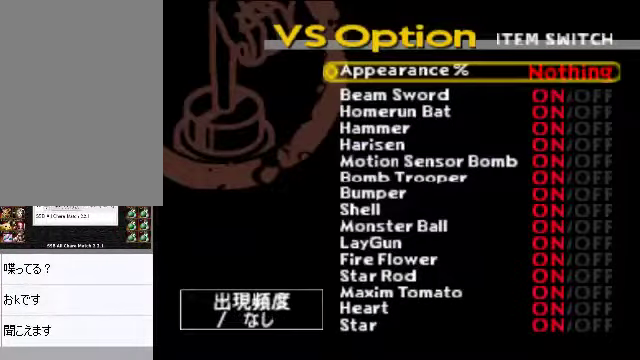
{"buttons": ["B"], "left_stick": "center", "events": [[100, "B", "down"], [201, "B", "up"], [469, "B", "down"]]}
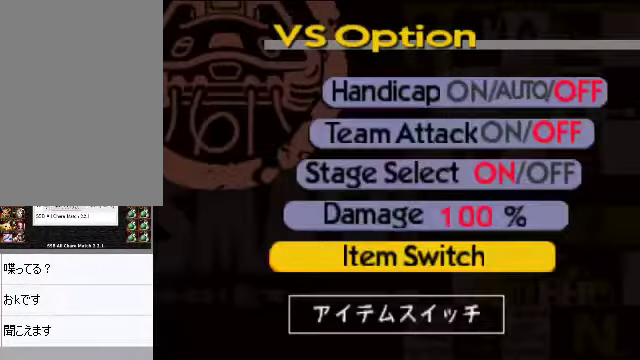
{"buttons": [], "left_stick": "center", "events": [[67, "B", "up"], [268, "C_DOWN", "down"], [335, "A", "down"], [368, "C_DOWN", "up"], [402, "A", "up"]]}
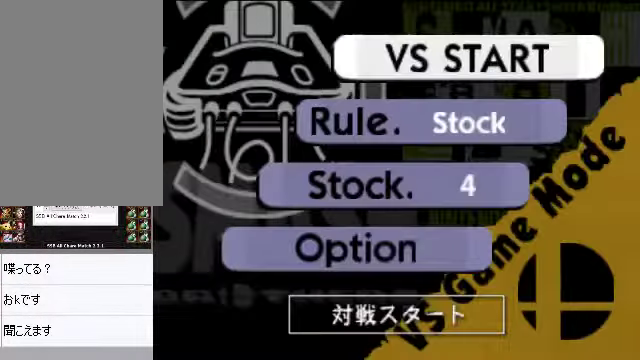
{"buttons": [], "left_stick": "center", "events": []}
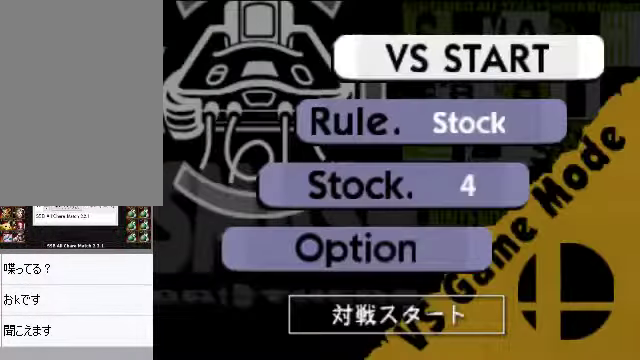
{"buttons": [], "left_stick": "center", "events": []}
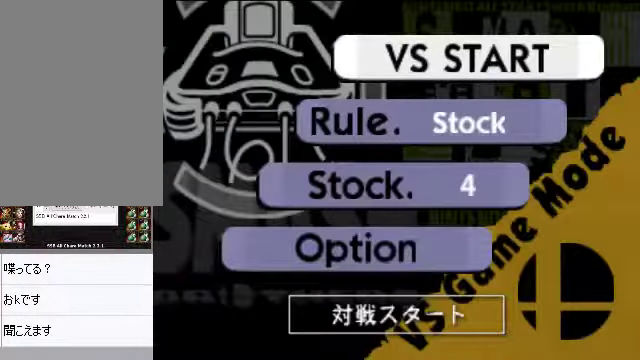
{"buttons": [], "left_stick": "center", "events": []}
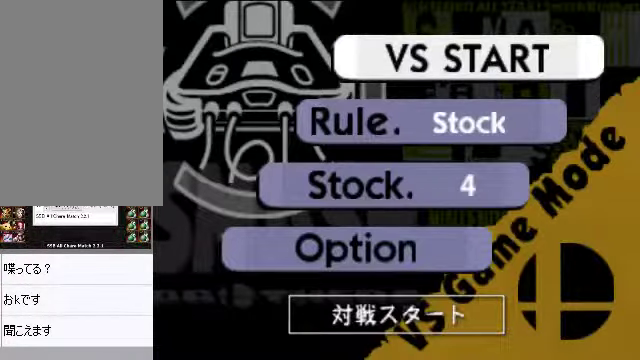
{"buttons": [], "left_stick": "center", "events": []}
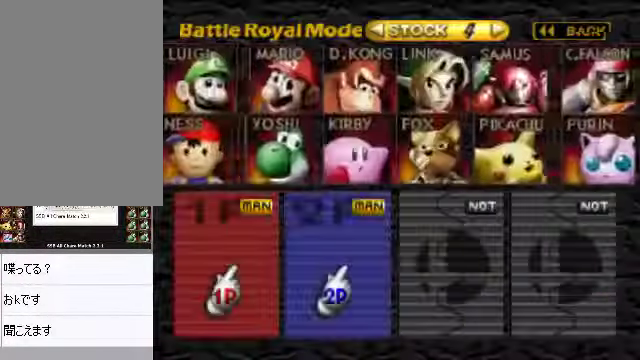
{"buttons": [], "left_stick": "center", "events": []}
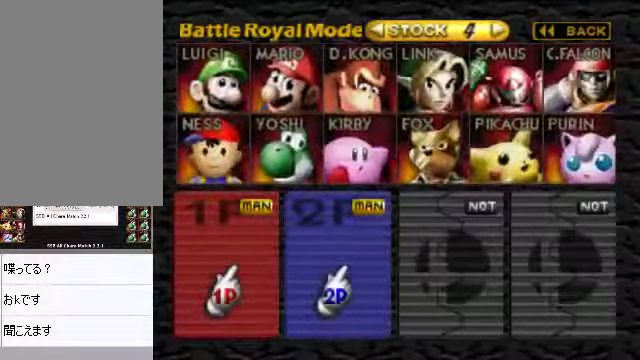
{"buttons": [], "left_stick": "center", "events": []}
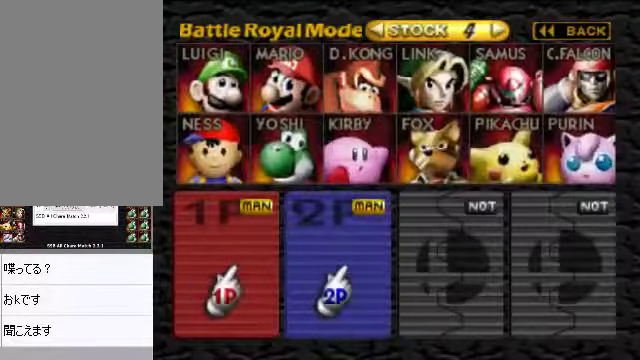
{"buttons": [], "left_stick": "center", "events": []}
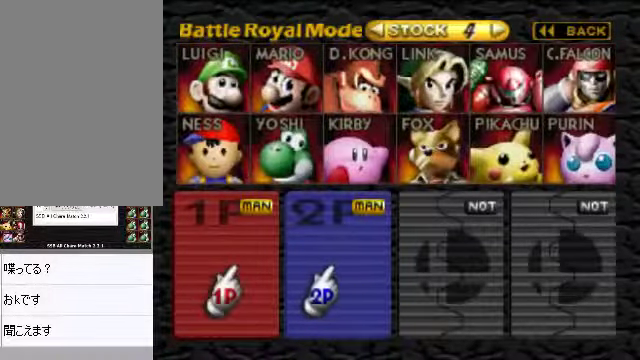
{"buttons": [], "left_stick": "center", "events": []}
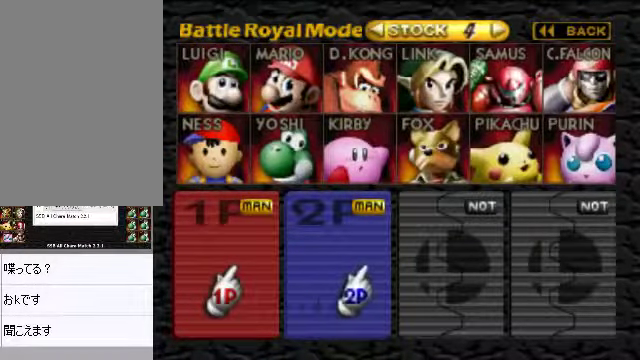
{"buttons": [], "left_stick": "right", "events": [[33, "left_stick", "up-right"], [468, "left_stick", "right"]]}